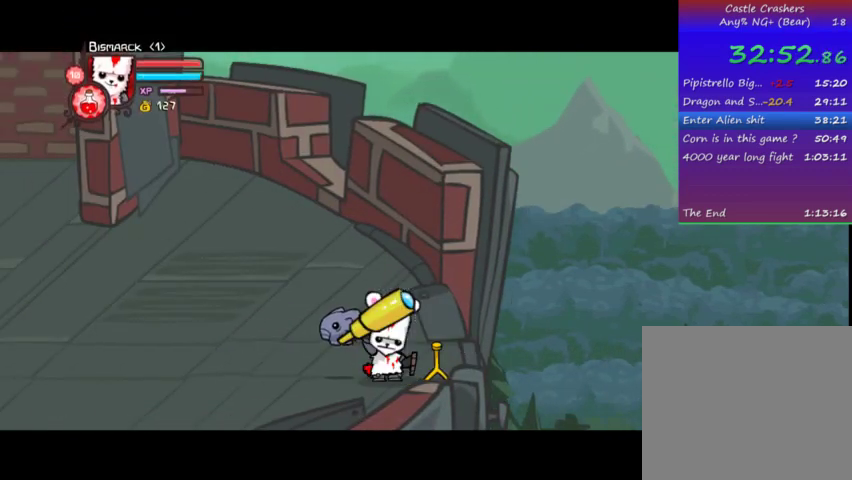
Gameplay with a controller (PlayStation layout); each line is a JSON object with the inputs held at the frame after it. "events" lists button and stick changes between this image and that frame as [ms after this image, input, new state], when the widget could be followed in between. Not read: L3 R3.
{"buttons": [], "left_stick": "center", "right_stick": "center", "events": [[67, "START", "down"], [267, "START", "up"], [367, "DPAD_UP", "down"], [467, "DPAD_UP", "up"]]}
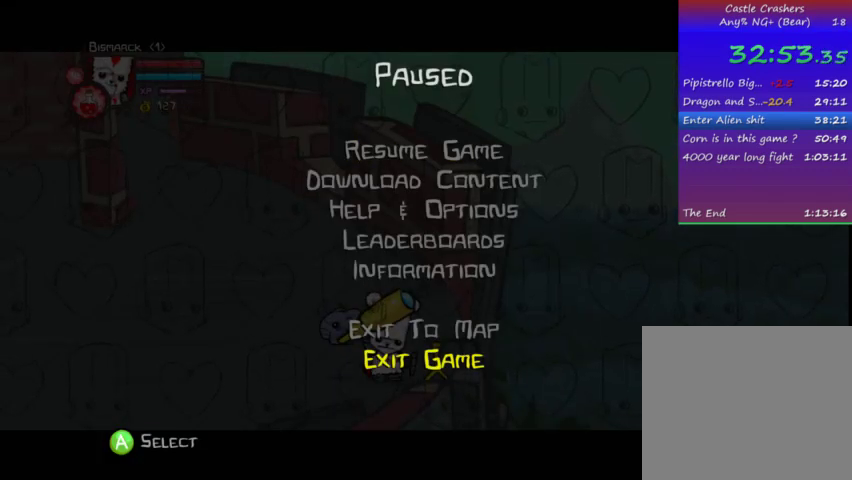
{"buttons": [], "left_stick": "center", "right_stick": "center", "events": [[33, "DPAD_UP", "down"], [133, "CROSS", "down"], [133, "DPAD_UP", "up"], [233, "CROSS", "up"]]}
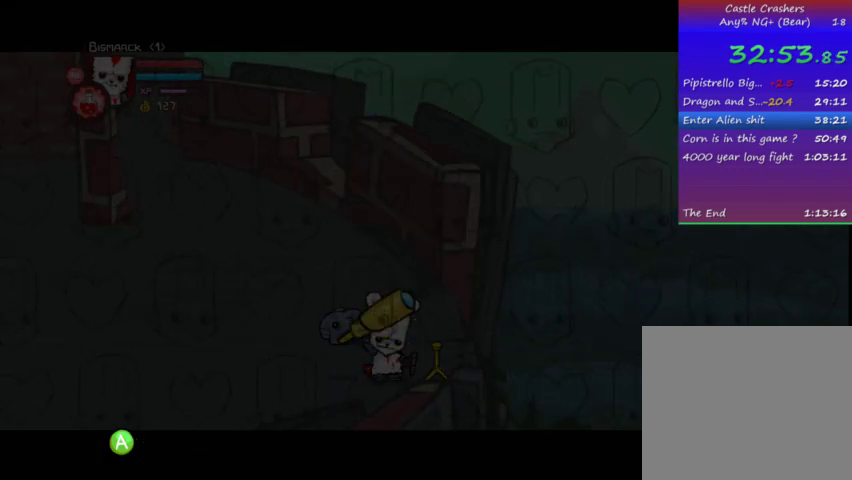
{"buttons": ["CROSS"], "left_stick": "center", "right_stick": "center", "events": [[333, "DPAD_DOWN", "down"], [433, "DPAD_DOWN", "up"], [467, "CROSS", "down"]]}
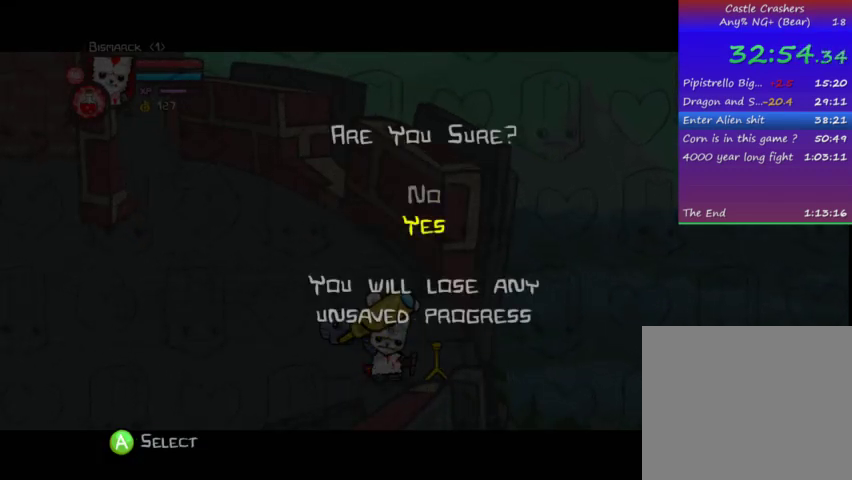
{"buttons": [], "left_stick": "center", "right_stick": "center", "events": [[33, "CROSS", "up"]]}
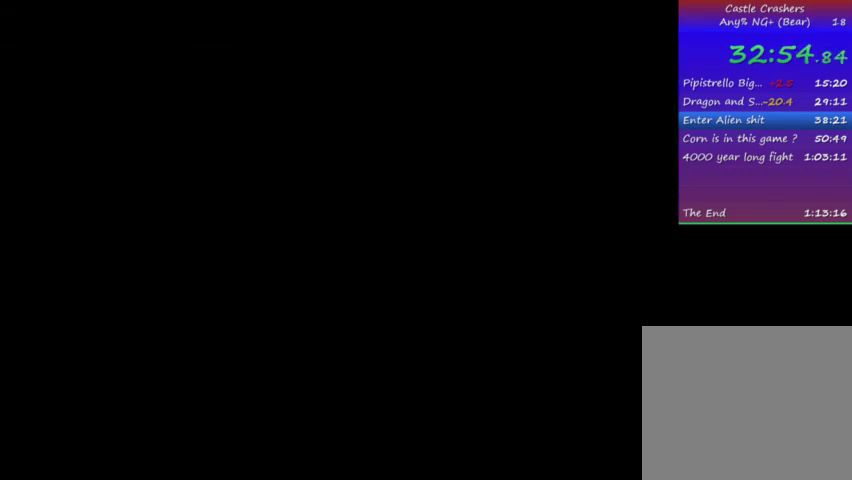
{"buttons": [], "left_stick": "center", "right_stick": "center", "events": [[367, "DPAD_RIGHT", "down"], [433, "DPAD_RIGHT", "up"]]}
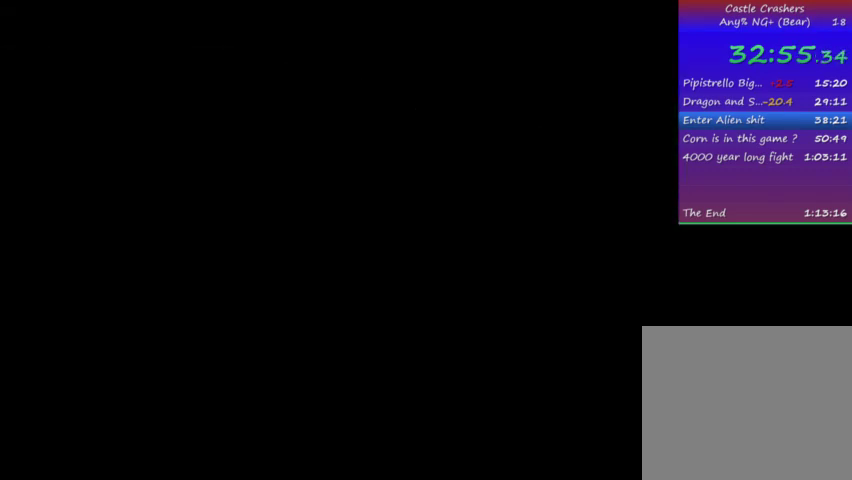
{"buttons": [], "left_stick": "center", "right_stick": "center", "events": [[33, "DPAD_RIGHT", "down"], [133, "DPAD_RIGHT", "up"], [233, "DPAD_RIGHT", "down"], [333, "DPAD_RIGHT", "up"]]}
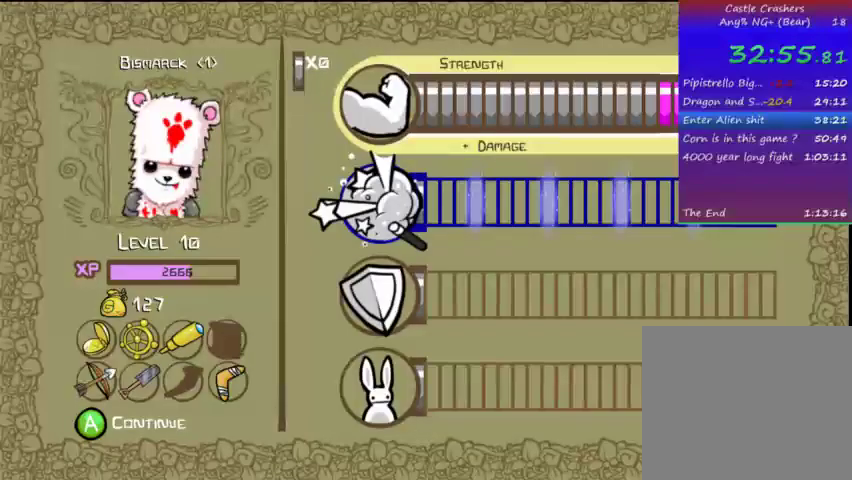
{"buttons": ["DPAD_DOWN"], "left_stick": "center", "right_stick": "center", "events": [[33, "CROSS", "down"], [133, "CROSS", "up"], [233, "DPAD_DOWN", "down"]]}
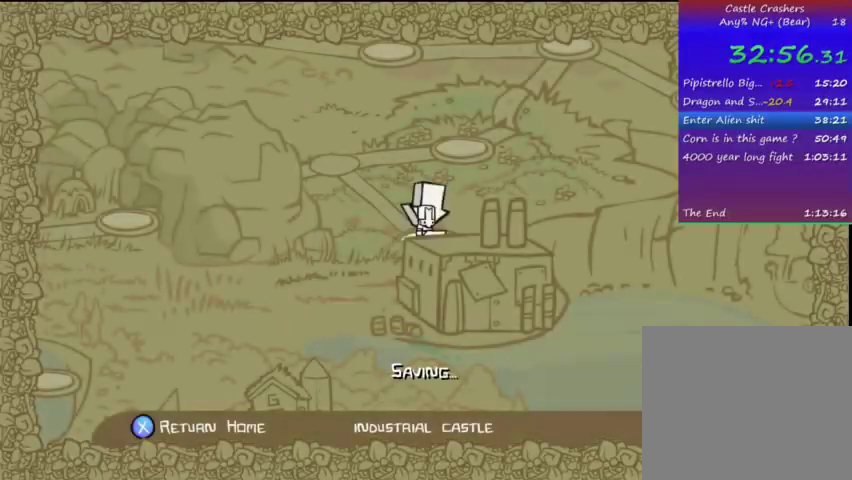
{"buttons": ["DPAD_UP"], "left_stick": "center", "right_stick": "center", "events": [[33, "DPAD_DOWN", "up"], [33, "DPAD_LEFT", "down"], [367, "DPAD_LEFT", "up"], [433, "DPAD_UP", "down"]]}
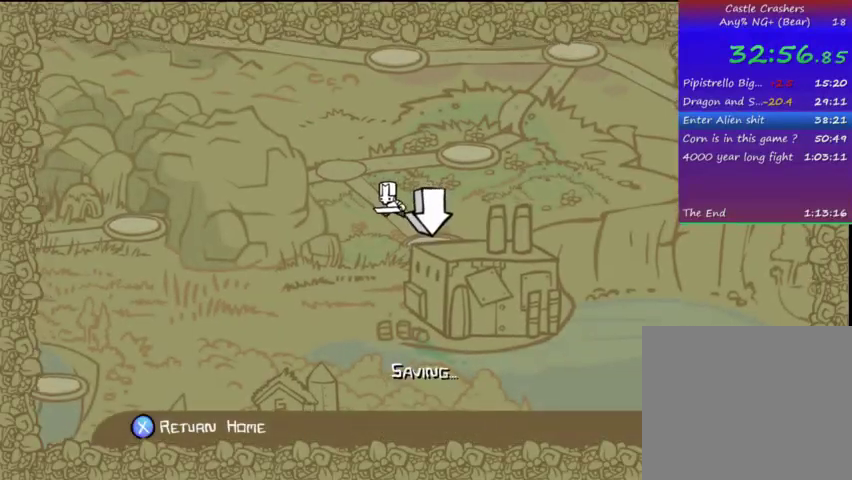
{"buttons": ["DPAD_LEFT"], "left_stick": "center", "right_stick": "center", "events": [[33, "DPAD_LEFT", "down"], [67, "DPAD_UP", "up"]]}
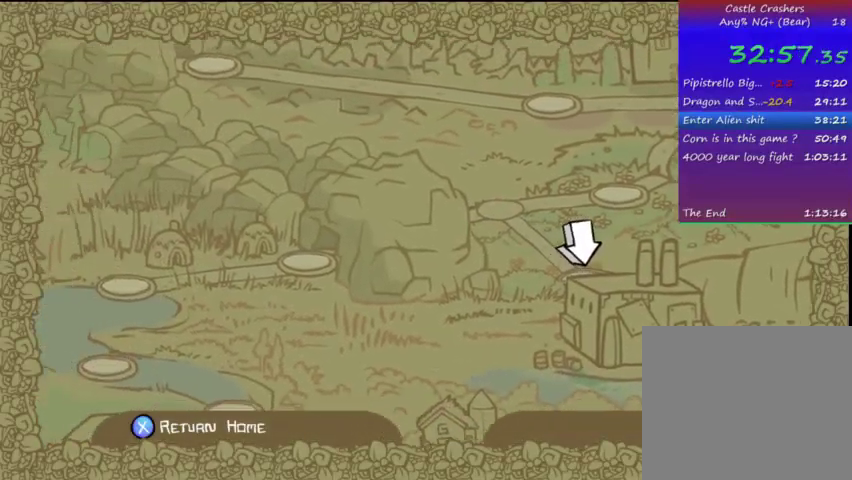
{"buttons": ["DPAD_DOWN", "DPAD_LEFT"], "left_stick": "center", "right_stick": "center", "events": [[400, "DPAD_DOWN", "down"]]}
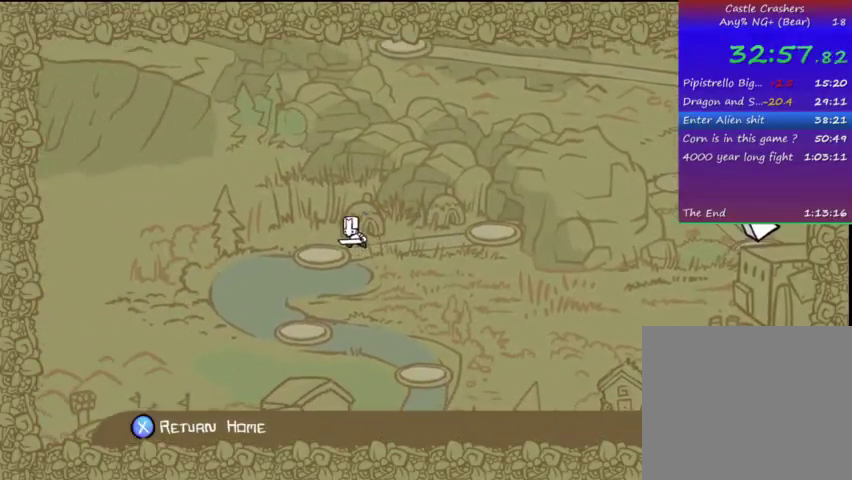
{"buttons": ["DPAD_DOWN", "DPAD_RIGHT"], "left_stick": "center", "right_stick": "center", "events": [[33, "DPAD_LEFT", "up"], [233, "DPAD_RIGHT", "down"]]}
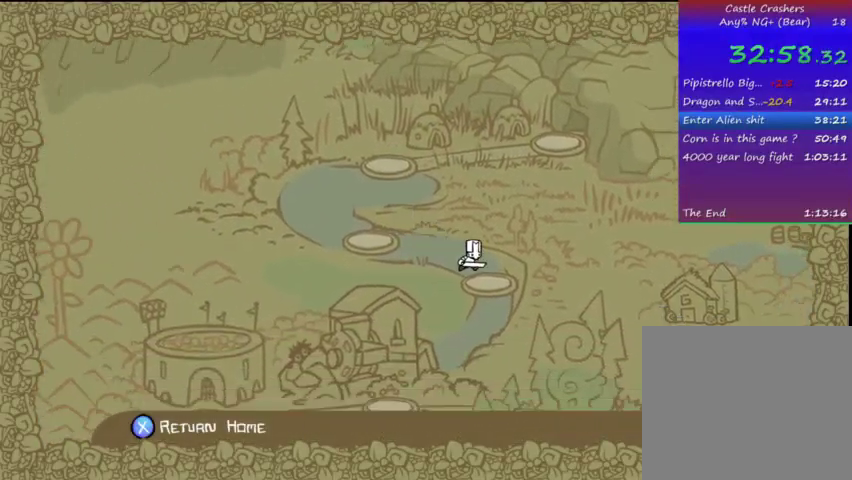
{"buttons": ["DPAD_RIGHT"], "left_stick": "center", "right_stick": "center", "events": [[33, "DPAD_RIGHT", "up"], [233, "DPAD_RIGHT", "down"], [333, "DPAD_DOWN", "up"]]}
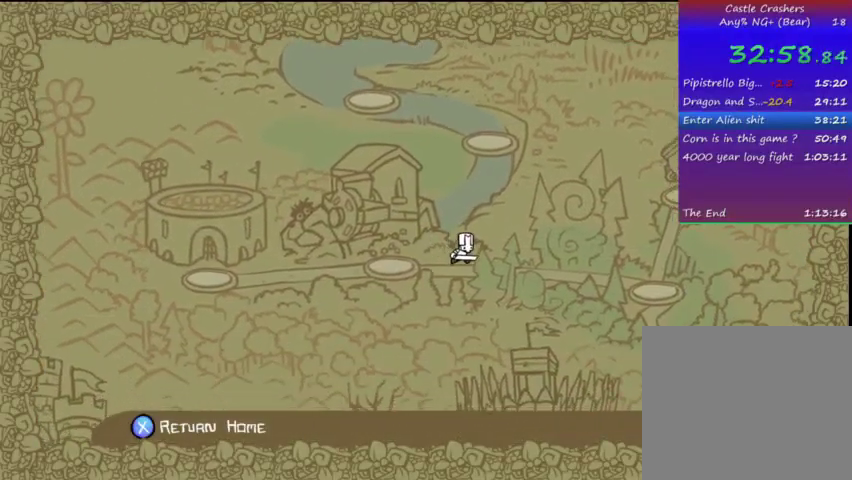
{"buttons": ["DPAD_DOWN", "DPAD_RIGHT"], "left_stick": "center", "right_stick": "center", "events": [[367, "DPAD_DOWN", "down"]]}
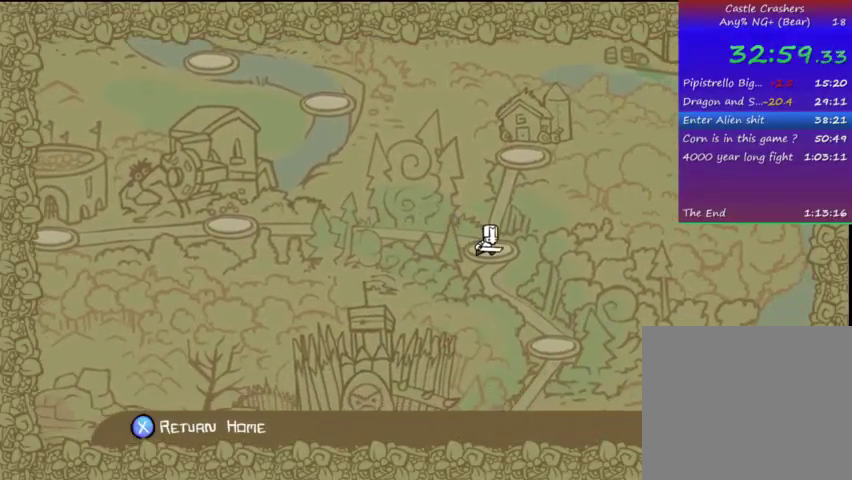
{"buttons": ["DPAD_RIGHT"], "left_stick": "center", "right_stick": "center", "events": [[333, "DPAD_DOWN", "up"]]}
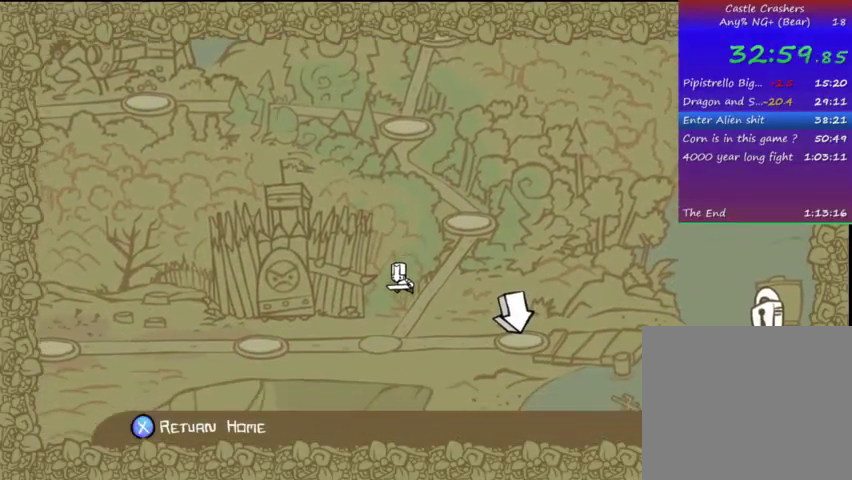
{"buttons": ["DPAD_RIGHT"], "left_stick": "center", "right_stick": "center", "events": [[367, "CROSS", "down"], [467, "CROSS", "up"]]}
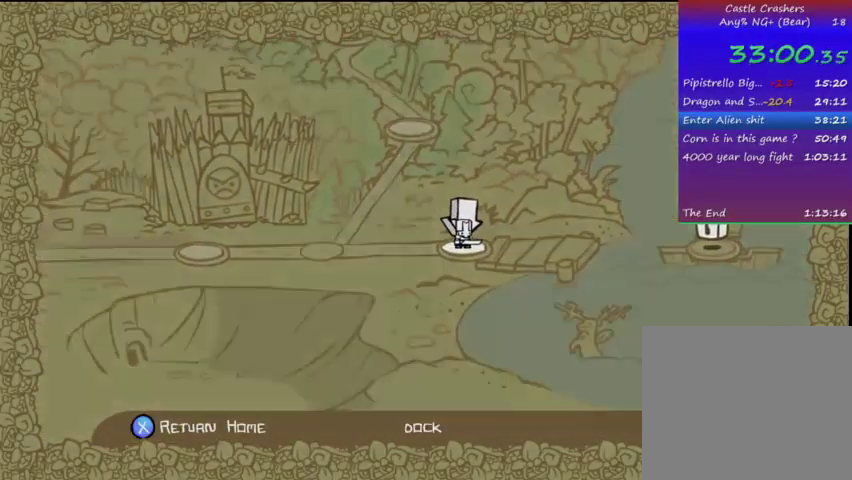
{"buttons": ["DPAD_RIGHT"], "left_stick": "center", "right_stick": "center", "events": [[33, "CROSS", "down"], [167, "CROSS", "up"]]}
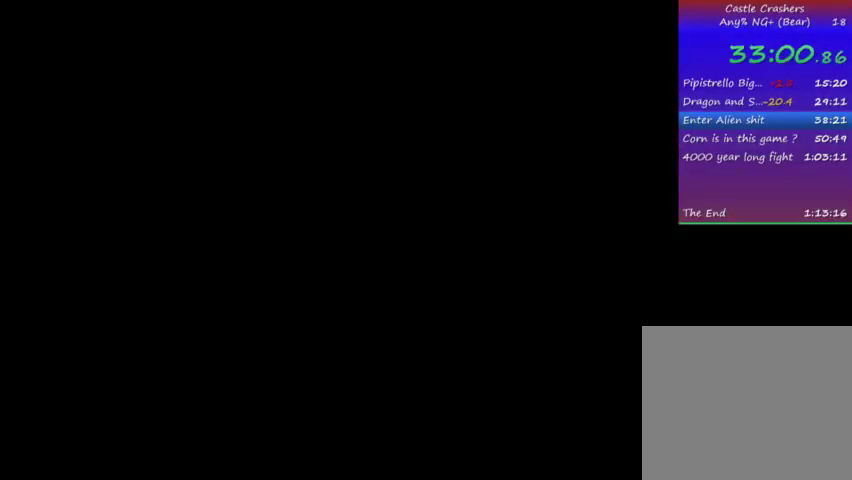
{"buttons": ["DPAD_RIGHT"], "left_stick": "center", "right_stick": "center", "events": []}
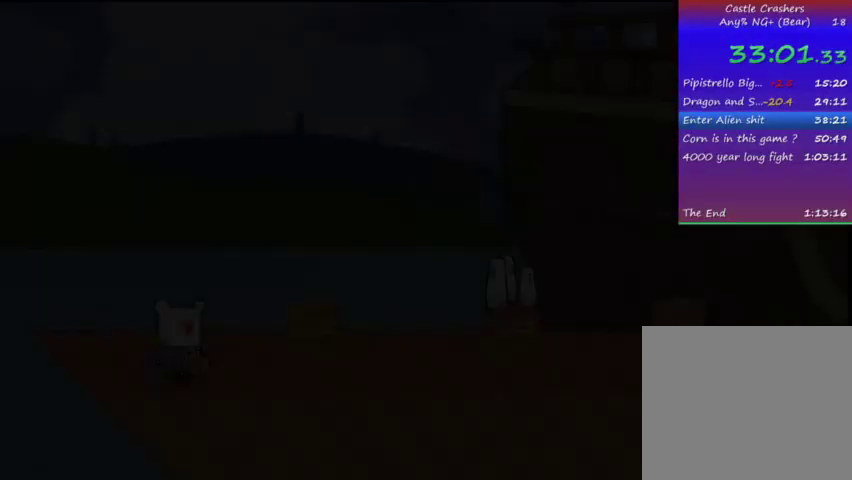
{"buttons": ["DPAD_RIGHT"], "left_stick": "center", "right_stick": "center", "events": []}
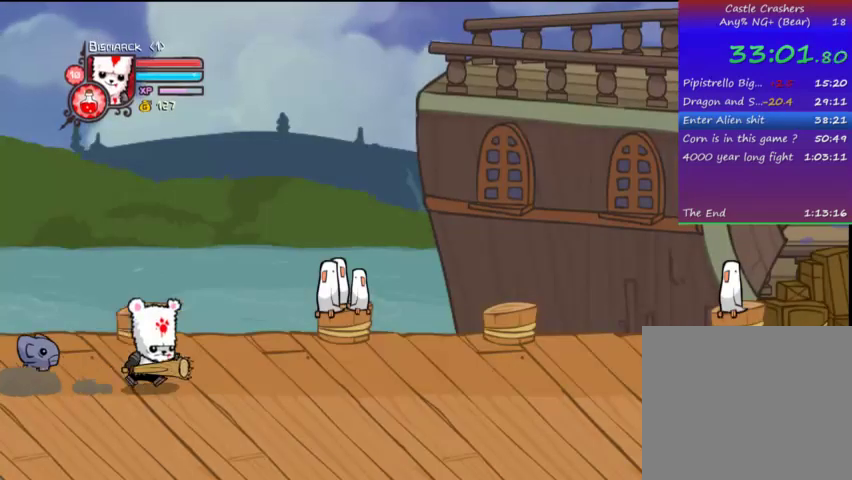
{"buttons": ["DPAD_RIGHT"], "left_stick": "center", "right_stick": "center", "events": [[233, "DPAD_DOWN", "down"], [433, "DPAD_DOWN", "up"]]}
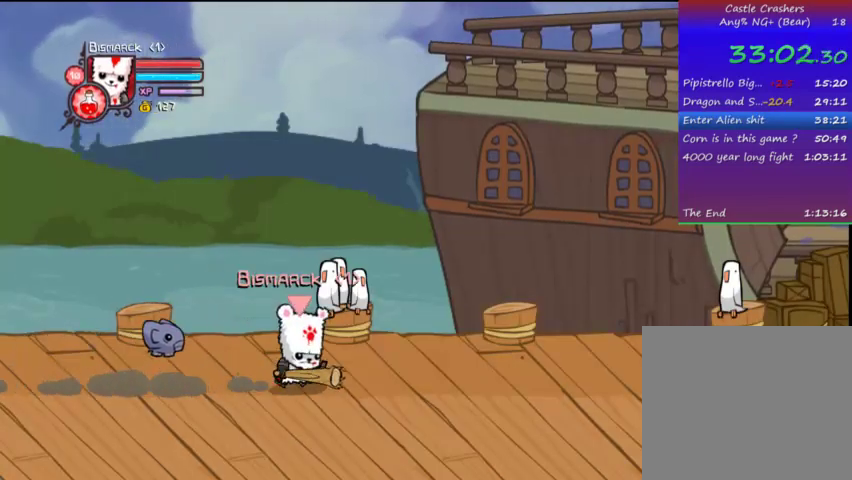
{"buttons": ["CROSS", "SQUARE", "DPAD_RIGHT"], "left_stick": "center", "right_stick": "center", "events": [[133, "DPAD_DOWN", "down"], [333, "DPAD_DOWN", "up"], [367, "CROSS", "down"], [433, "SQUARE", "down"]]}
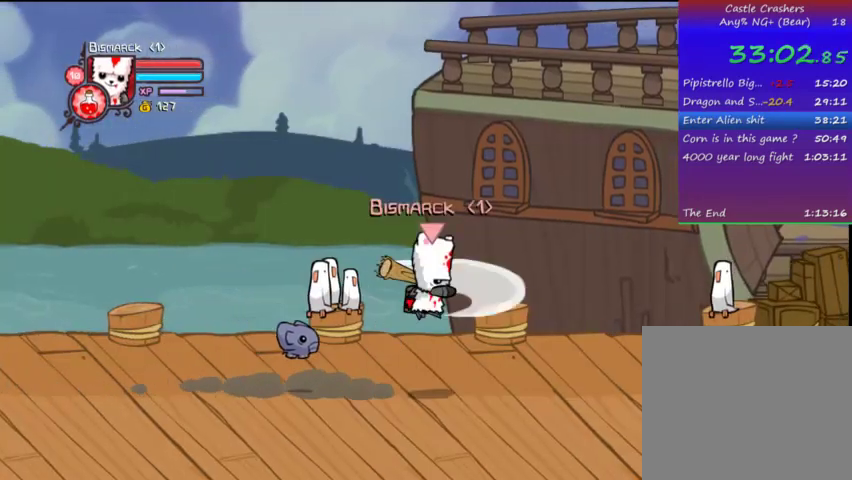
{"buttons": ["TRIANGLE", "DPAD_RIGHT"], "left_stick": "center", "right_stick": "center", "events": [[33, "CROSS", "up"], [33, "TRIANGLE", "down"], [67, "SQUARE", "up"], [167, "TRIANGLE", "up"], [267, "DPAD_DOWN", "down"], [267, "TRIANGLE", "down"], [333, "DPAD_DOWN", "up"]]}
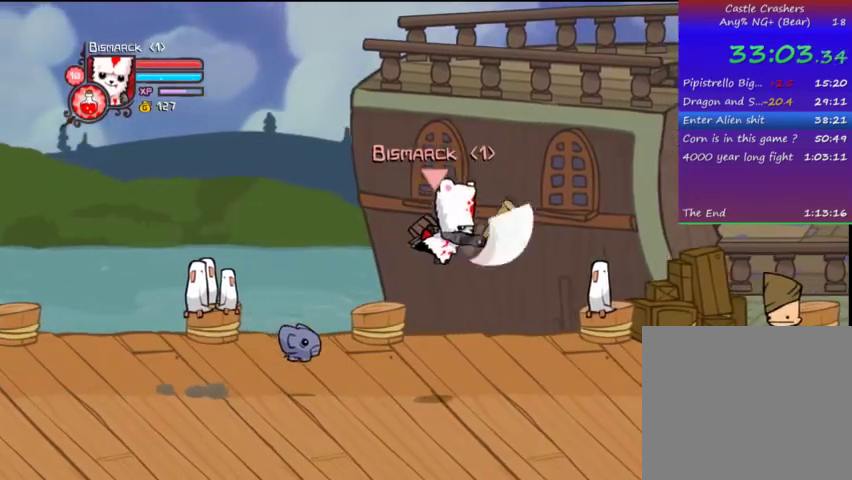
{"buttons": ["DPAD_RIGHT"], "left_stick": "center", "right_stick": "center", "events": [[67, "TRIANGLE", "up"], [167, "SQUARE", "down"], [267, "SQUARE", "up"], [367, "TRIANGLE", "down"], [467, "TRIANGLE", "up"]]}
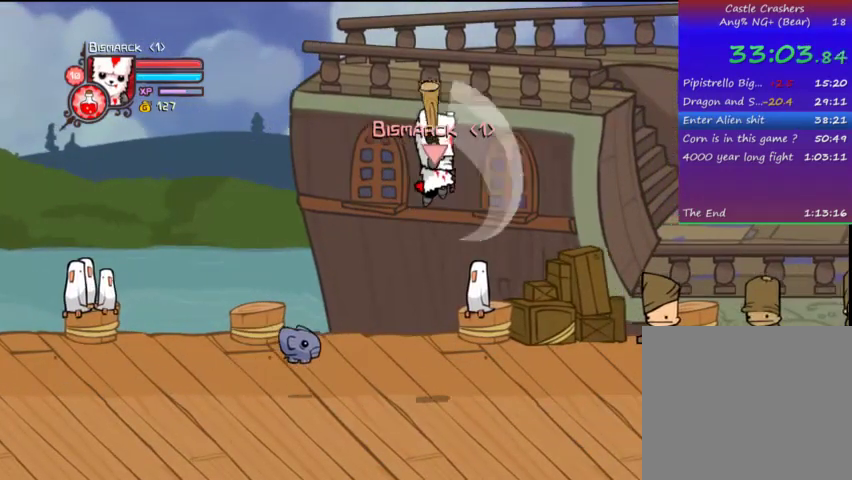
{"buttons": ["SQUARE", "DPAD_RIGHT"], "left_stick": "center", "right_stick": "center", "events": [[33, "TRIANGLE", "down"], [267, "TRIANGLE", "up"], [467, "SQUARE", "down"]]}
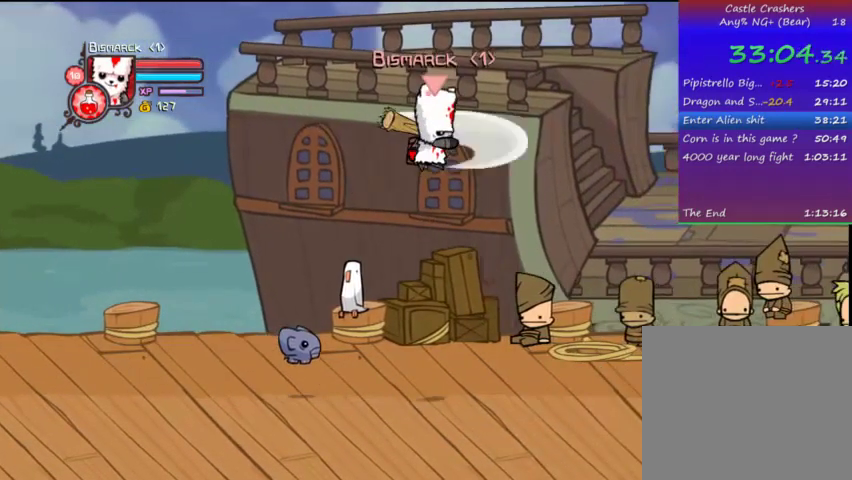
{"buttons": ["TRIANGLE", "DPAD_RIGHT"], "left_stick": "center", "right_stick": "center", "events": [[33, "SQUARE", "up"], [133, "TRIANGLE", "down"], [267, "TRIANGLE", "up"], [333, "TRIANGLE", "down"]]}
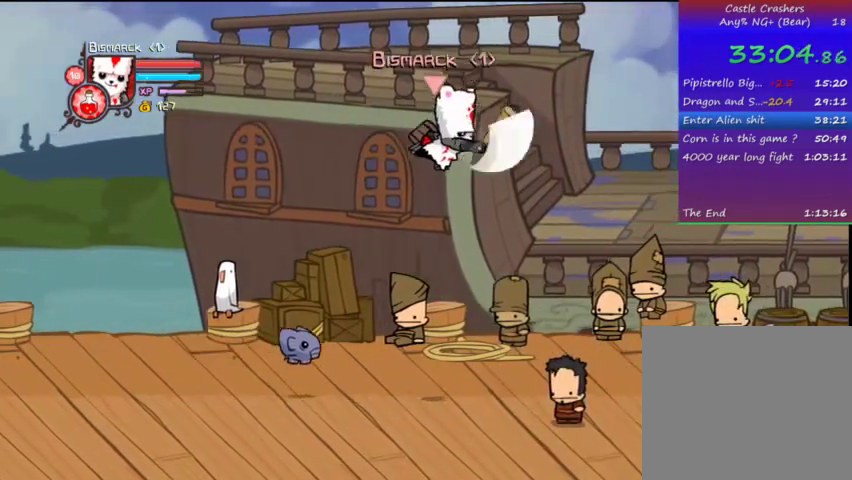
{"buttons": ["DPAD_RIGHT"], "left_stick": "center", "right_stick": "center", "events": [[67, "TRIANGLE", "up"], [167, "SQUARE", "down"], [267, "SQUARE", "up"], [367, "TRIANGLE", "down"], [467, "TRIANGLE", "up"]]}
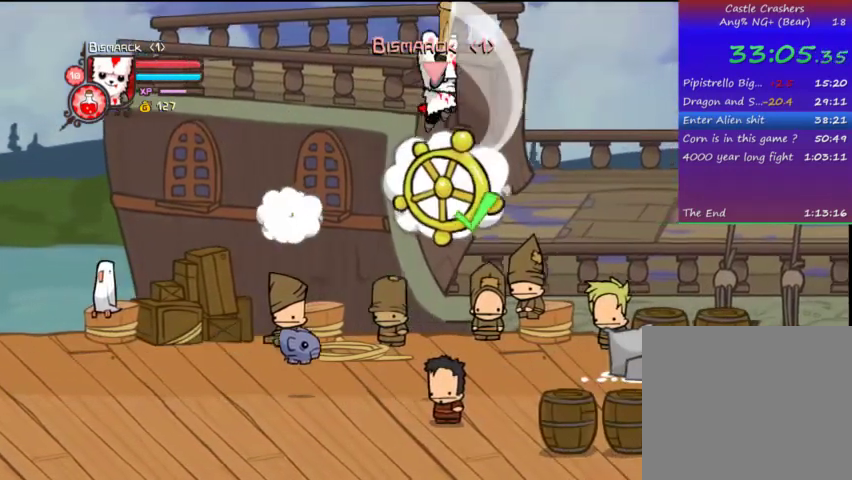
{"buttons": ["DPAD_RIGHT"], "left_stick": "center", "right_stick": "center", "events": [[33, "TRIANGLE", "down"], [367, "TRIANGLE", "up"]]}
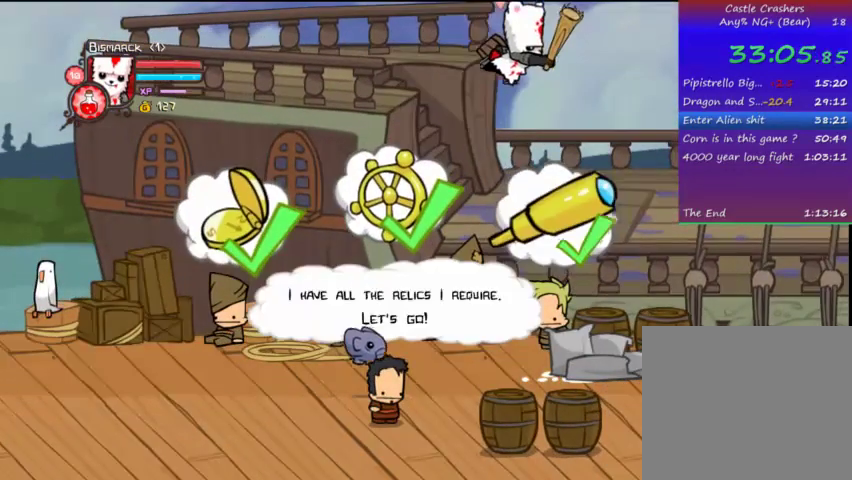
{"buttons": ["TRIANGLE", "DPAD_RIGHT"], "left_stick": "center", "right_stick": "center", "events": [[67, "SQUARE", "down"], [167, "SQUARE", "up"], [267, "TRIANGLE", "down"], [367, "TRIANGLE", "up"], [467, "TRIANGLE", "down"]]}
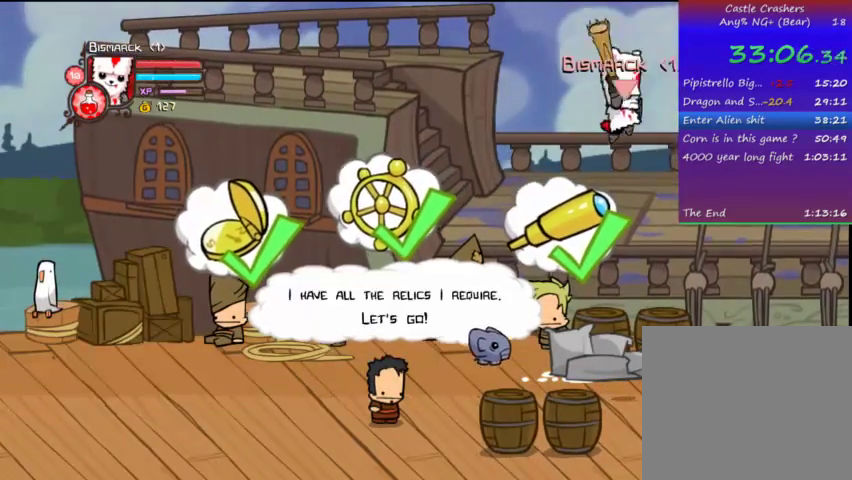
{"buttons": ["SQUARE"], "left_stick": "center", "right_stick": "center", "events": [[267, "TRIANGLE", "up"], [333, "DPAD_RIGHT", "up"], [367, "SQUARE", "down"]]}
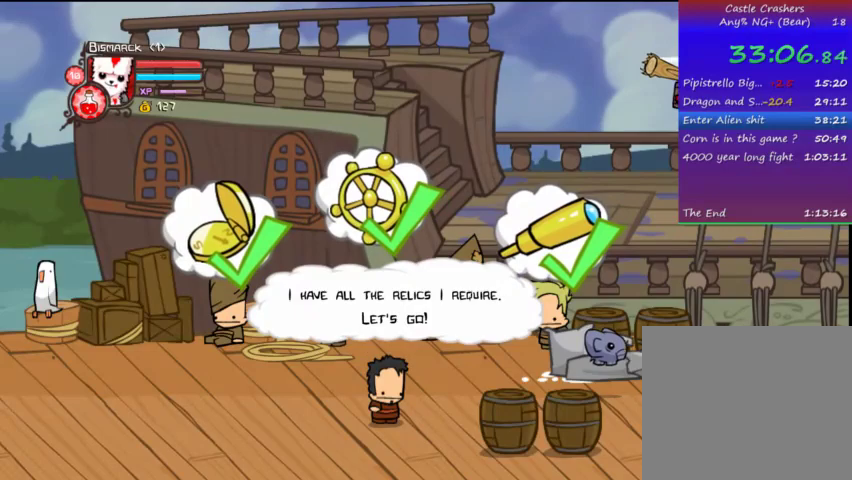
{"buttons": ["TRIANGLE", "DPAD_RIGHT"], "left_stick": "center", "right_stick": "center", "events": [[33, "SQUARE", "up"], [67, "TRIANGLE", "down"], [167, "TRIANGLE", "up"], [267, "DPAD_RIGHT", "down"], [267, "TRIANGLE", "down"]]}